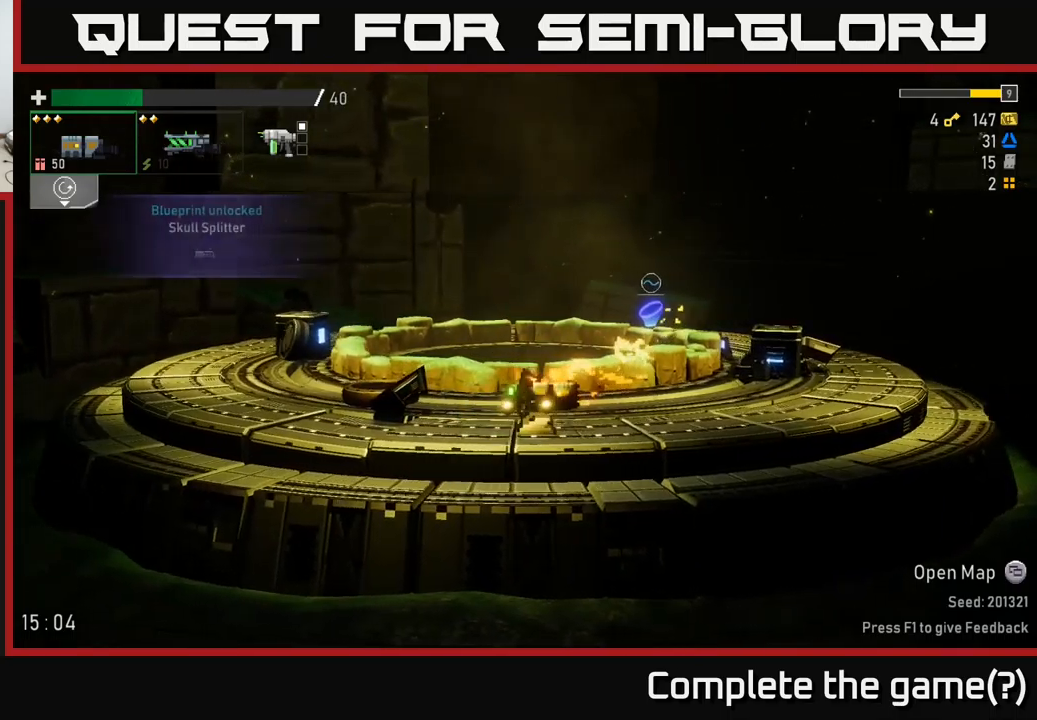
Gameplay with a controller (Xbox layout); each line is a JSON object with the inputs held at the frame after it. "events" lists button and stick changes between this image and that frame as [ms after this image, input, new state], when the widget could be followed in between.
{"buttons": [], "left_stick": "right", "right_stick": "center", "events": [[200, "A", "down"], [283, "X", "down"], [350, "A", "up"], [450, "X", "up"]]}
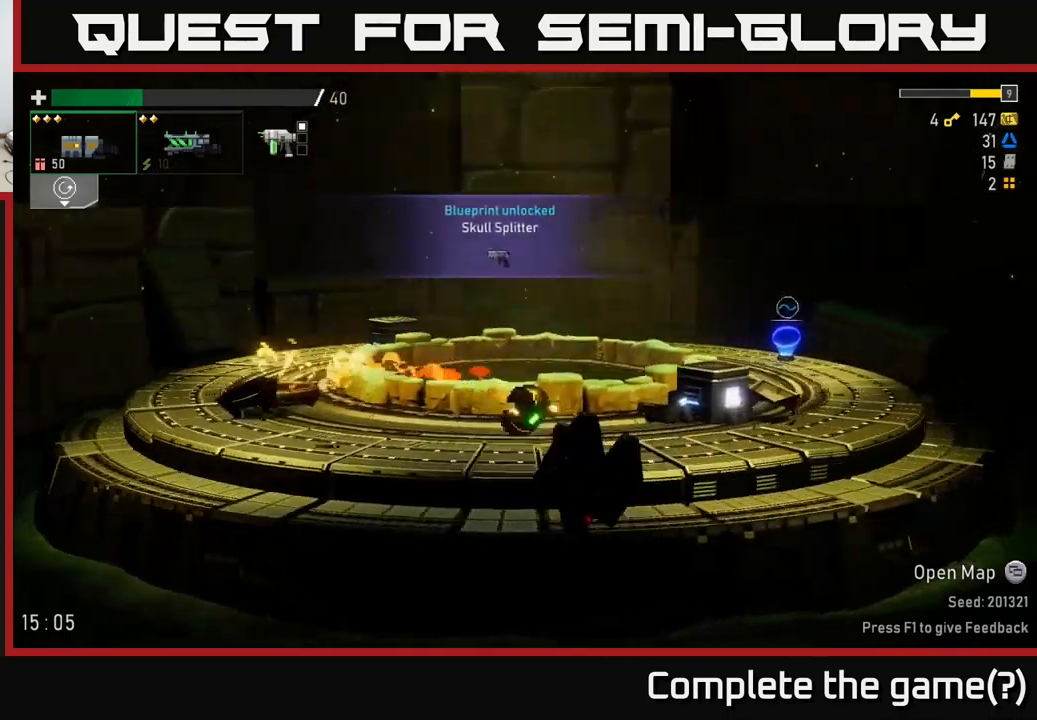
{"buttons": [], "left_stick": "right", "right_stick": "center", "events": [[267, "L2", "down"], [367, "L2", "up"]]}
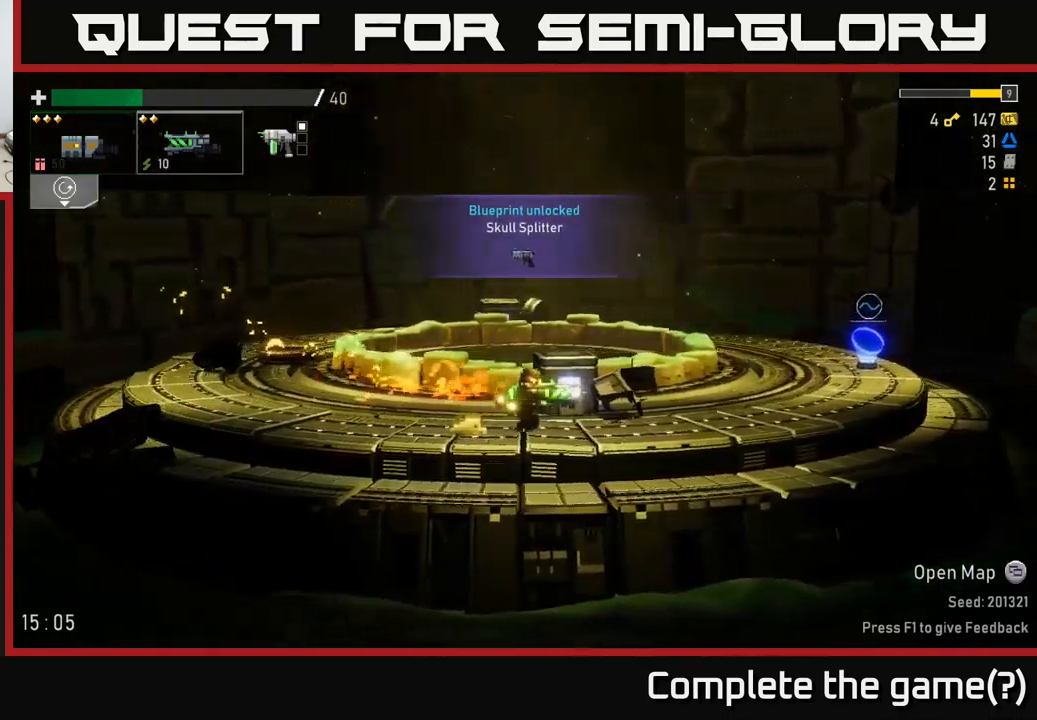
{"buttons": [], "left_stick": "center", "right_stick": "center", "events": [[50, "left_stick", "center"]]}
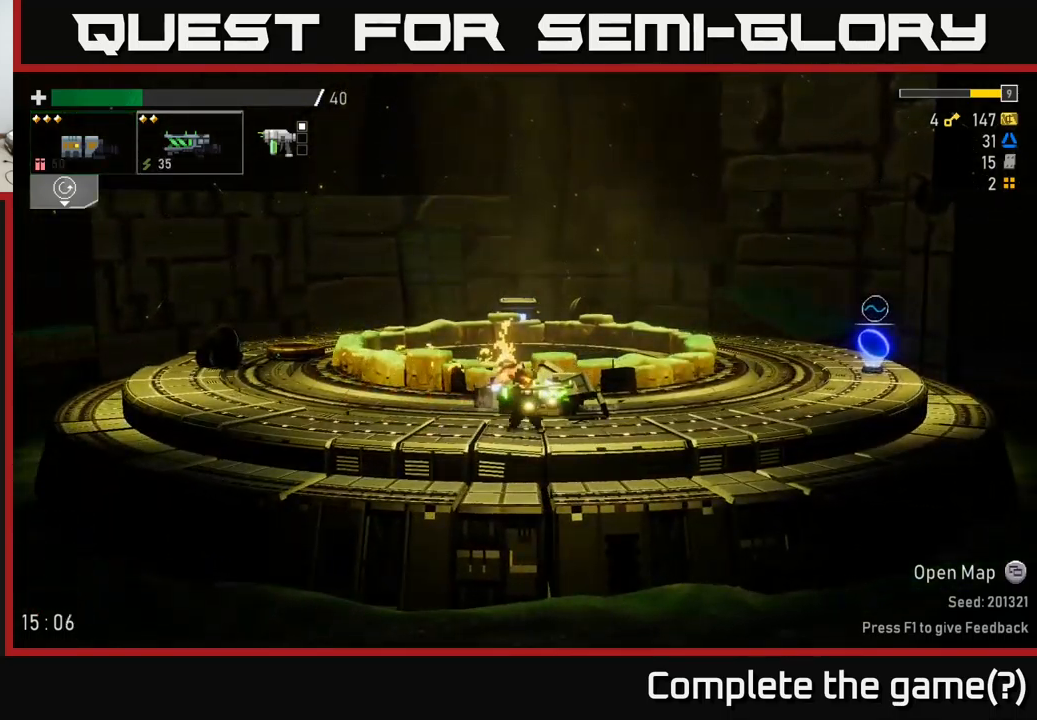
{"buttons": [], "left_stick": "right", "right_stick": "center", "events": [[267, "left_stick", "right"]]}
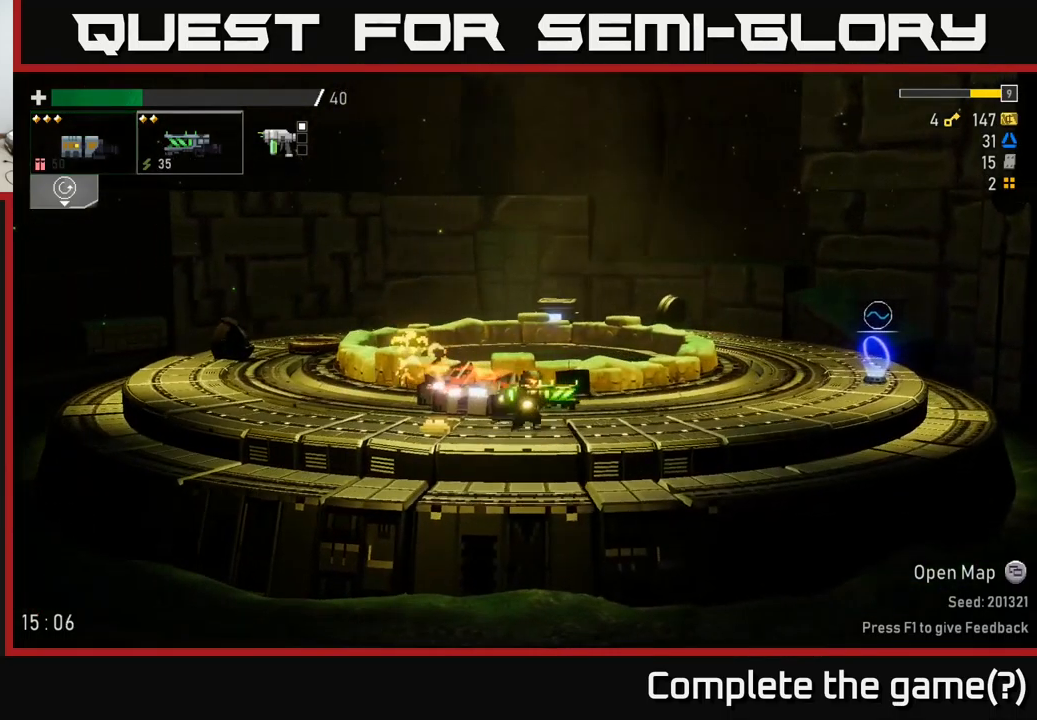
{"buttons": [], "left_stick": "right", "right_stick": "center", "events": [[117, "A", "down"], [200, "X", "down"], [267, "A", "up"], [400, "X", "up"]]}
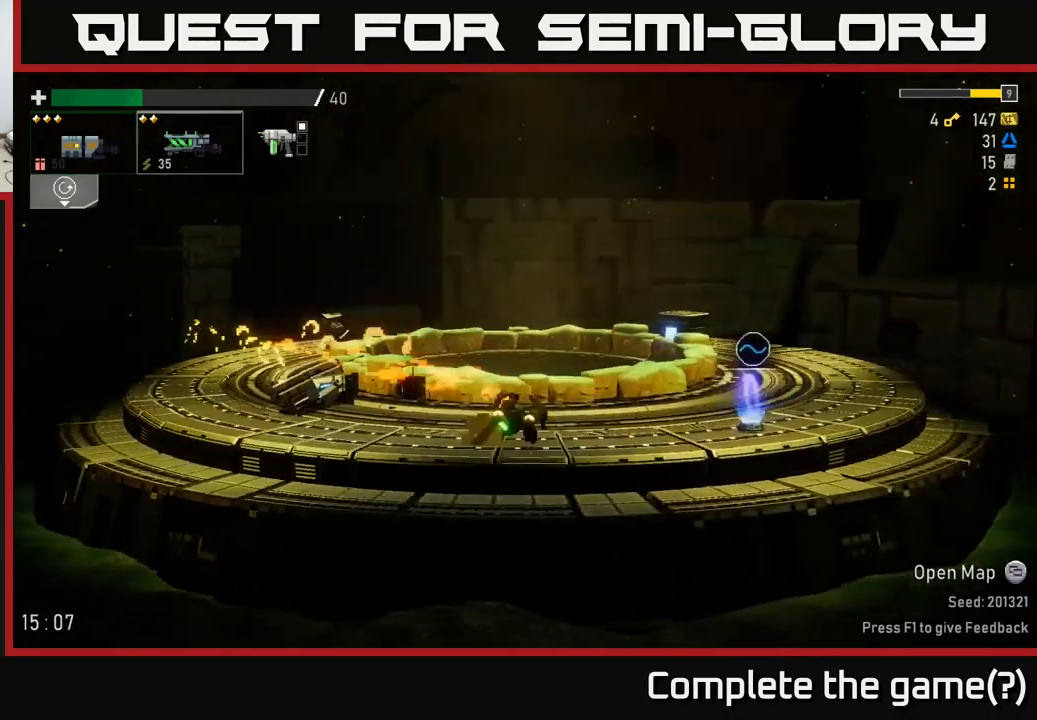
{"buttons": [], "left_stick": "right", "right_stick": "center", "events": []}
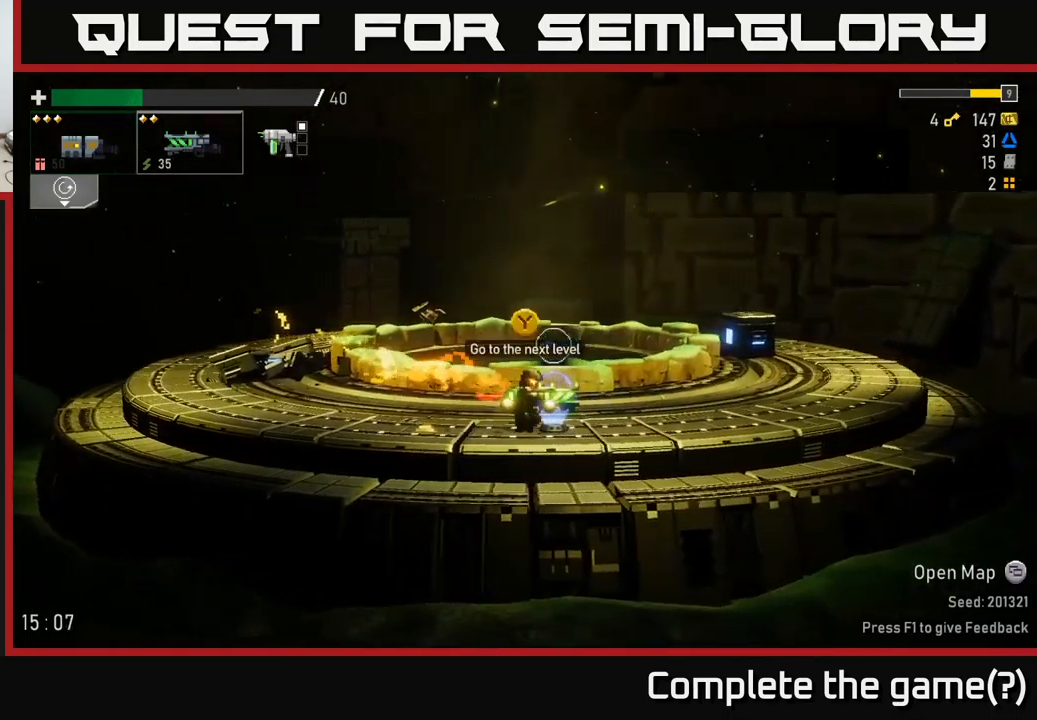
{"buttons": [], "left_stick": "left", "right_stick": "center", "events": [[83, "A", "down"], [133, "X", "down"], [167, "A", "up"], [300, "X", "up"], [400, "left_stick", "left"]]}
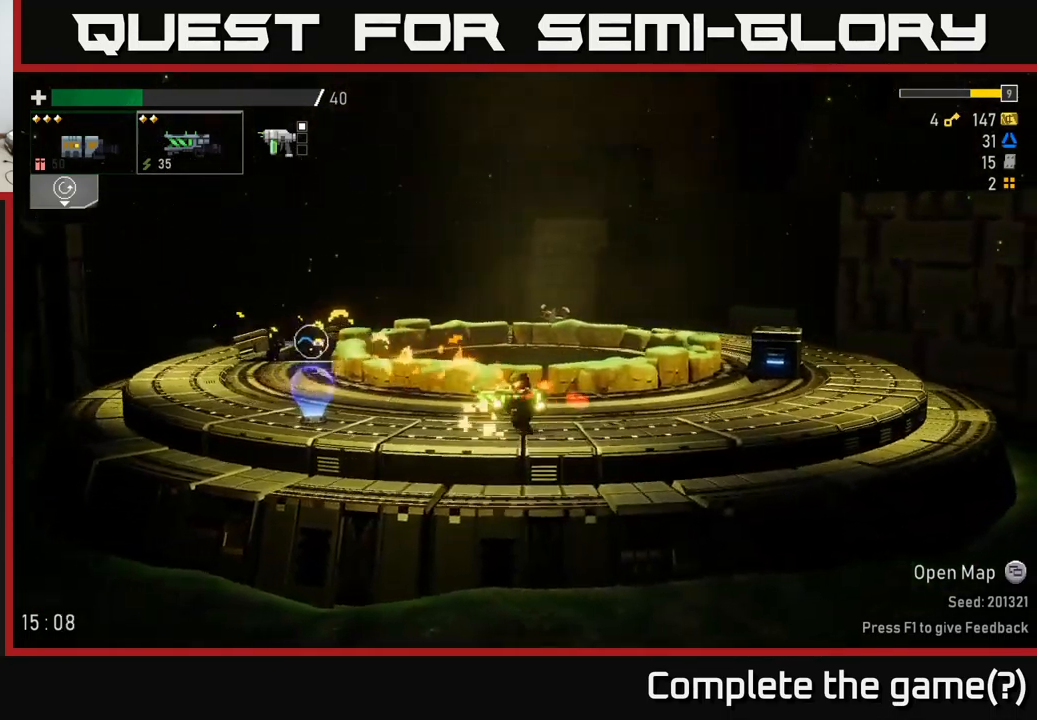
{"buttons": [], "left_stick": "left", "right_stick": "center", "events": []}
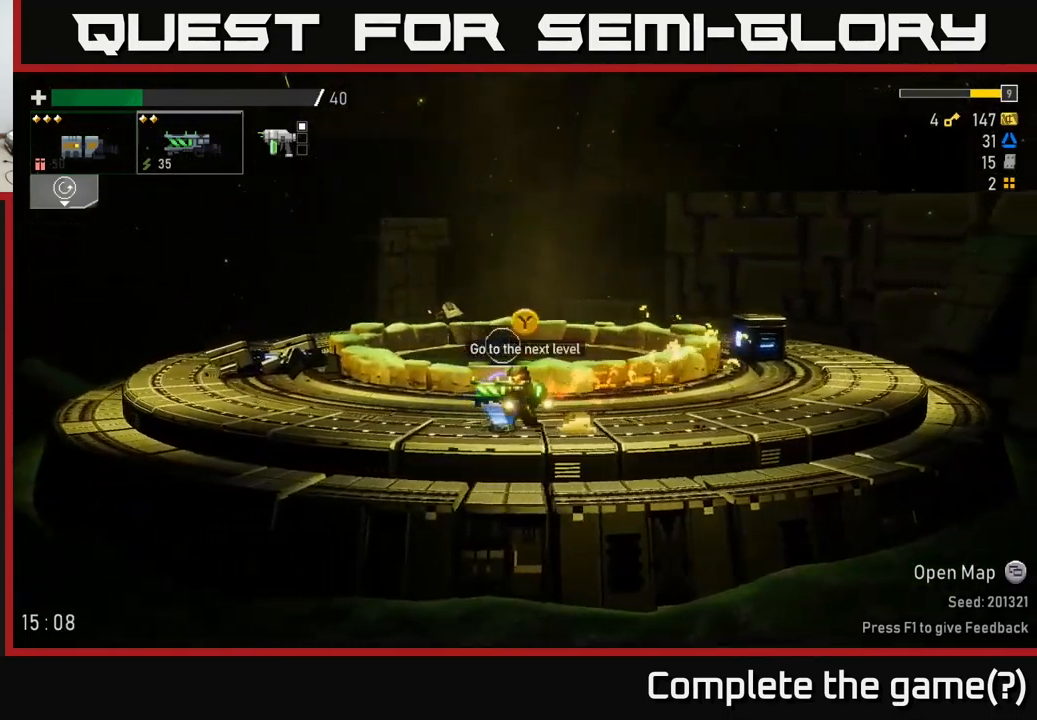
{"buttons": [], "left_stick": "right", "right_stick": "center", "events": [[33, "left_stick", "center"], [100, "Y", "down"], [167, "Y", "up"], [417, "left_stick", "right"]]}
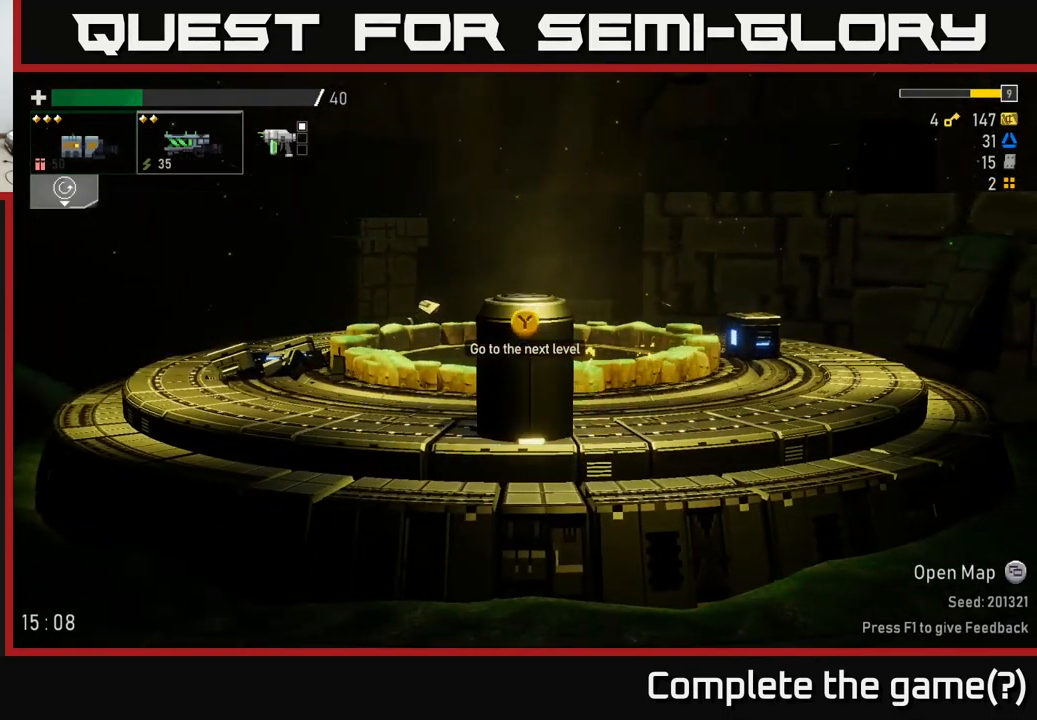
{"buttons": [], "left_stick": "center", "right_stick": "center", "events": [[50, "left_stick", "center"]]}
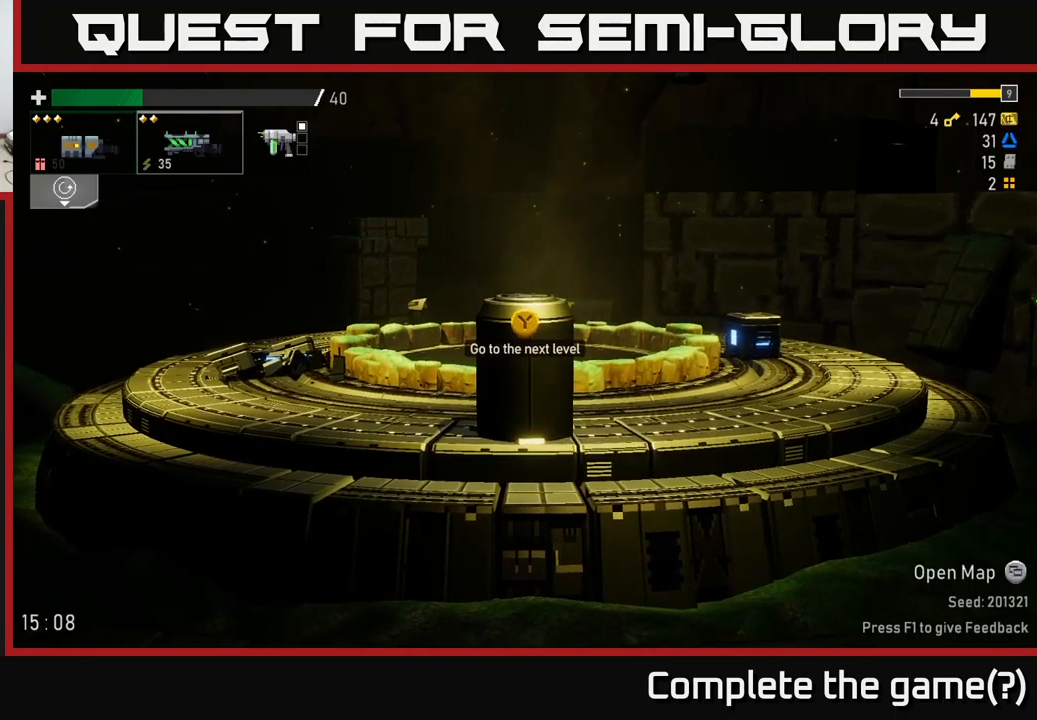
{"buttons": [], "left_stick": "center", "right_stick": "center", "events": []}
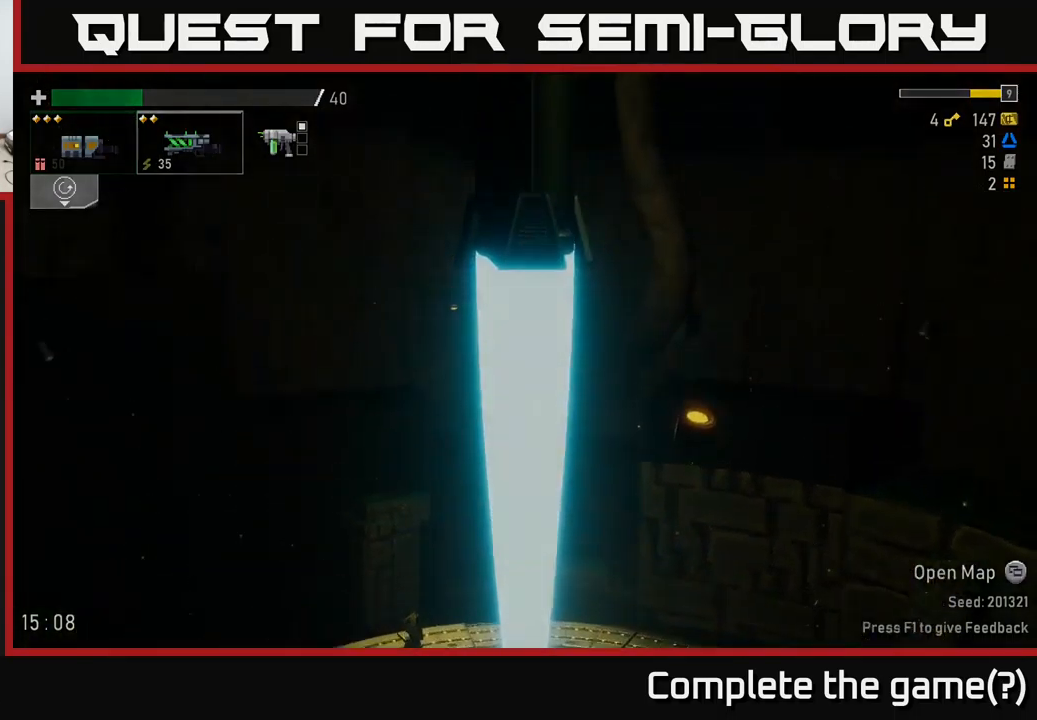
{"buttons": [], "left_stick": "center", "right_stick": "center", "events": []}
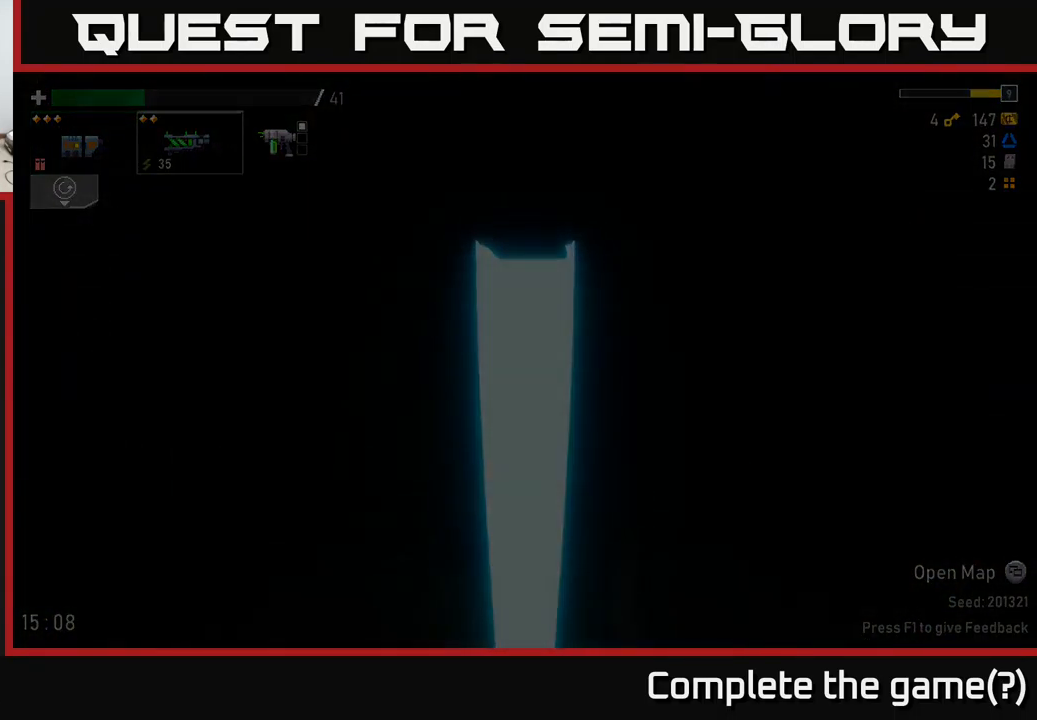
{"buttons": [], "left_stick": "center", "right_stick": "center", "events": []}
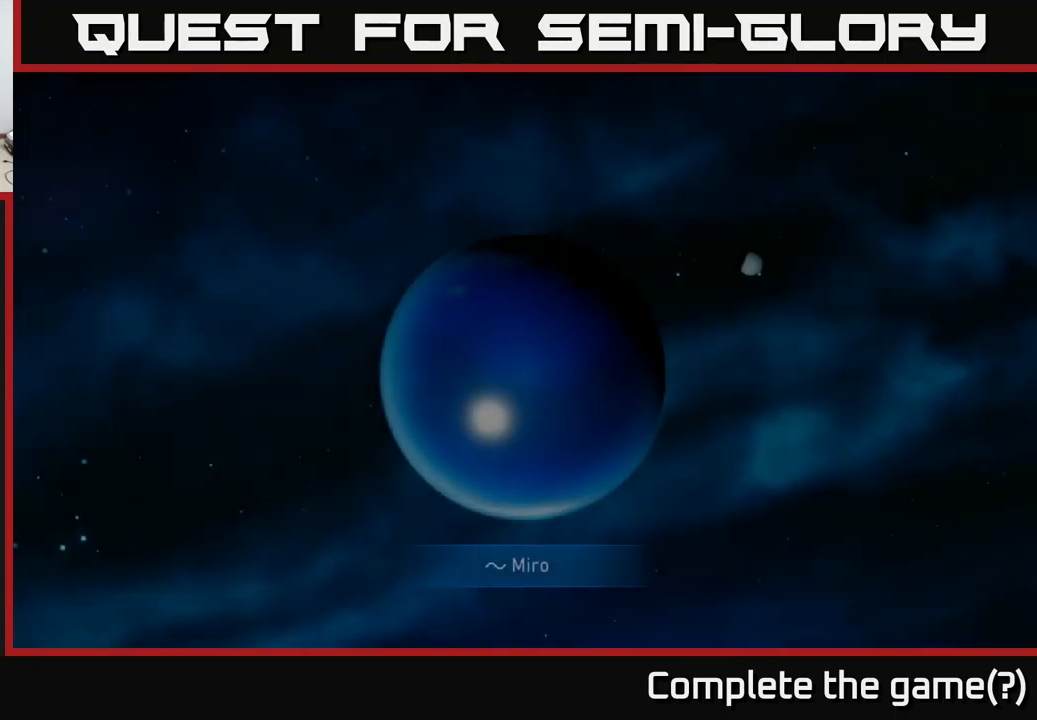
{"buttons": [], "left_stick": "center", "right_stick": "center", "events": []}
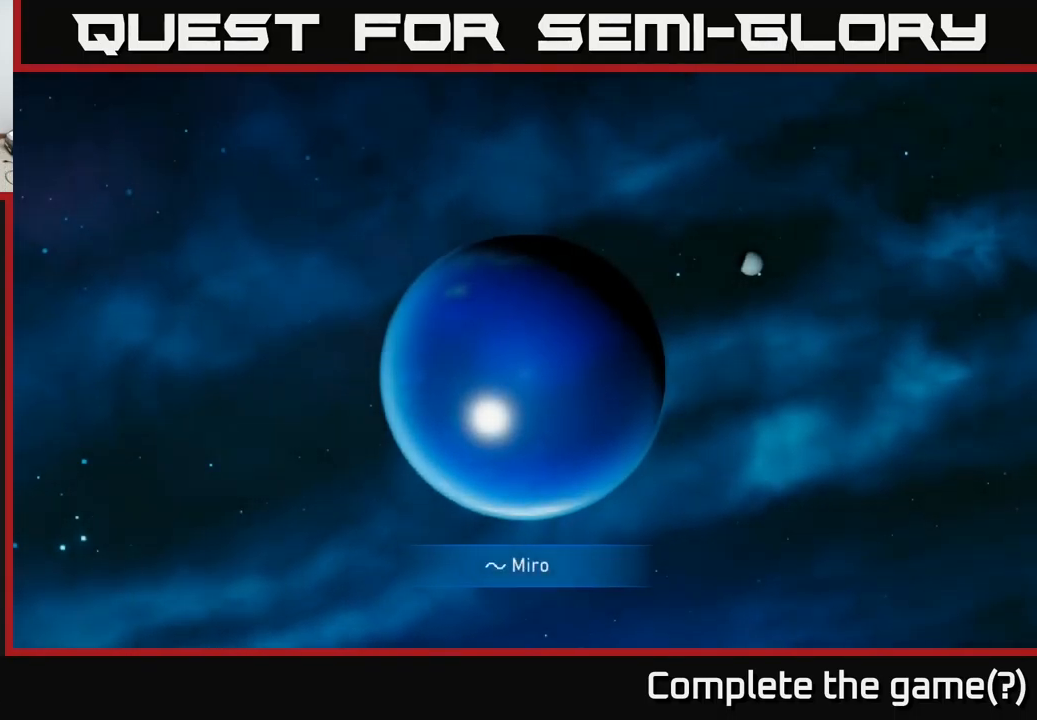
{"buttons": [], "left_stick": "center", "right_stick": "center", "events": []}
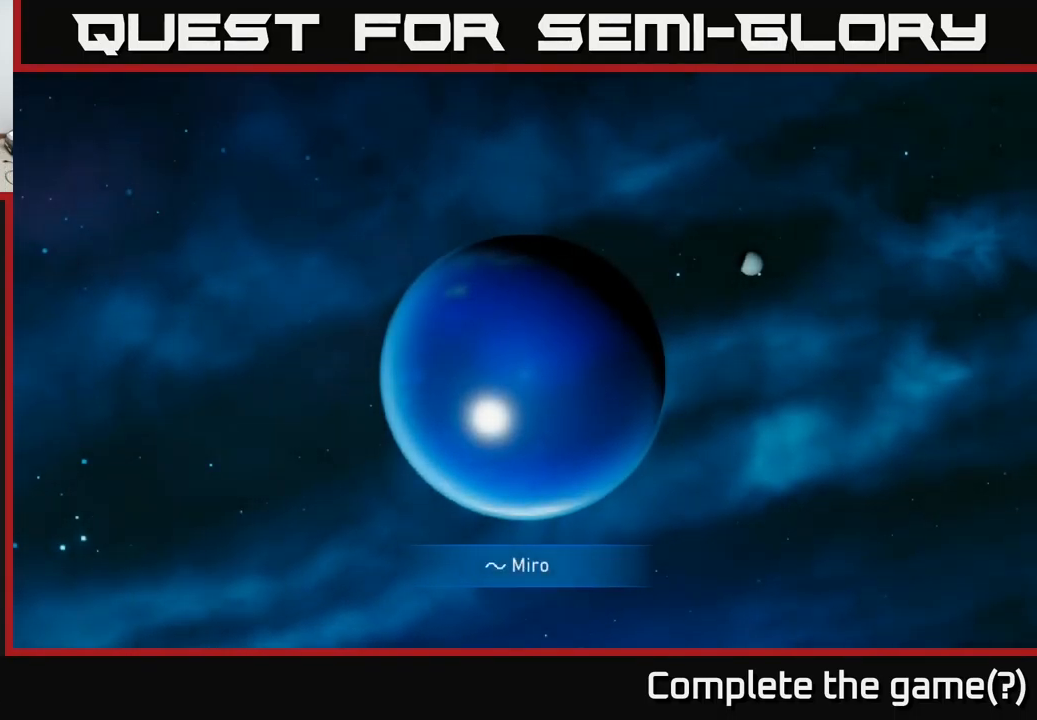
{"buttons": [], "left_stick": "center", "right_stick": "center", "events": []}
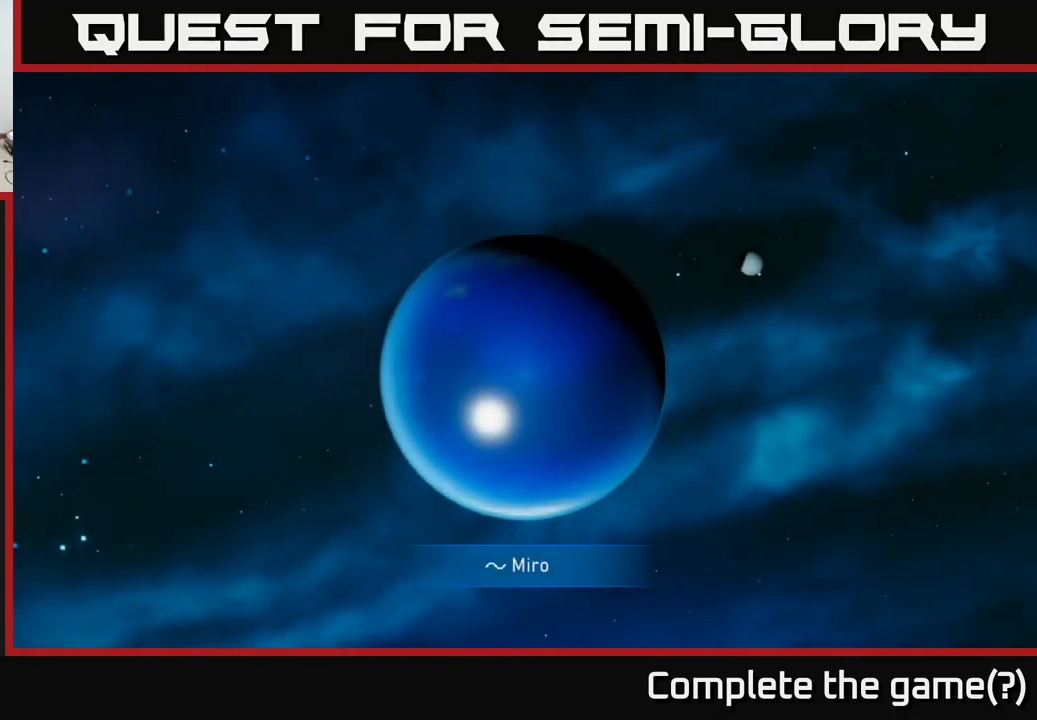
{"buttons": [], "left_stick": "center", "right_stick": "center", "events": []}
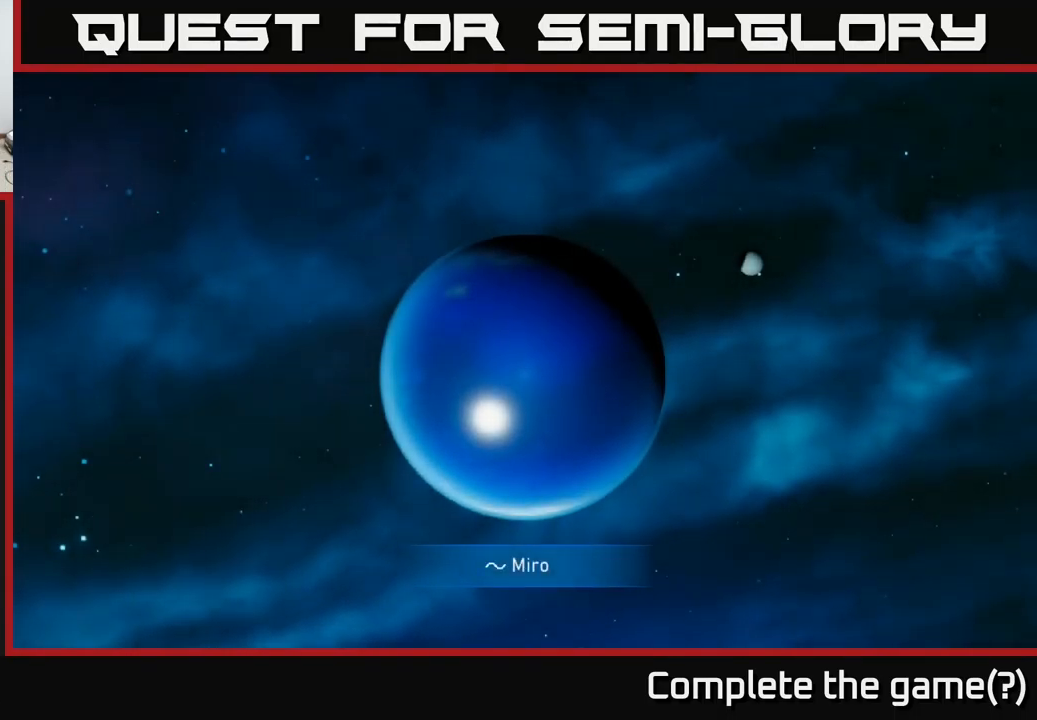
{"buttons": [], "left_stick": "right", "right_stick": "center", "events": [[484, "left_stick", "right"]]}
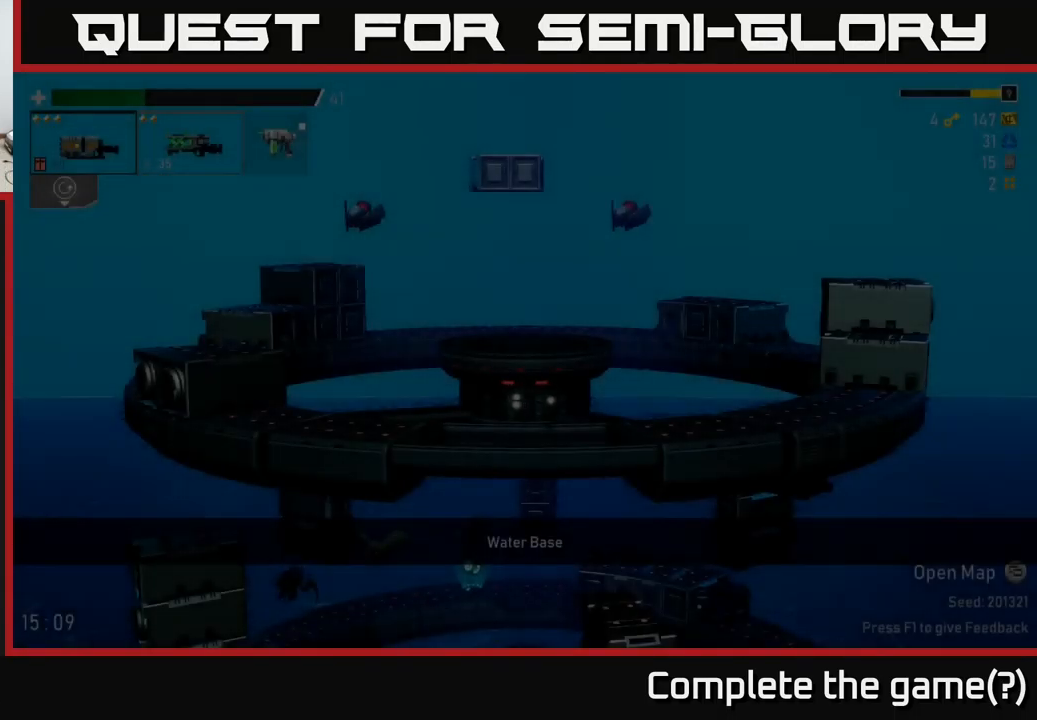
{"buttons": [], "left_stick": "center", "right_stick": "center", "events": [[434, "left_stick", "center"]]}
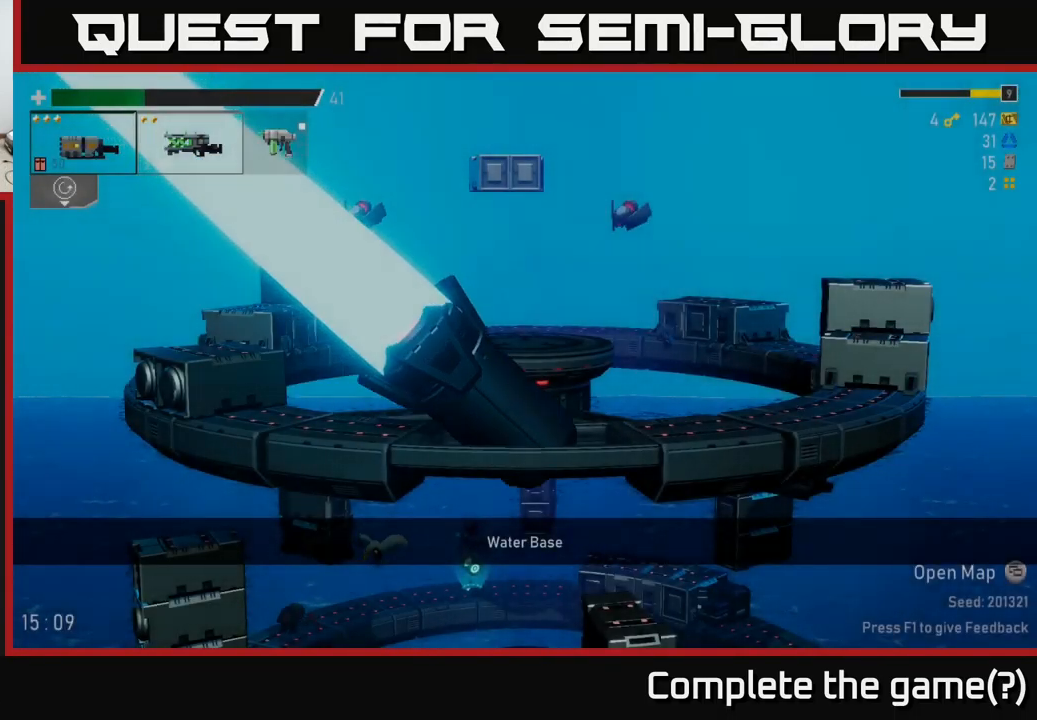
{"buttons": ["A"], "left_stick": "left", "right_stick": "center", "events": [[134, "left_stick", "right"], [334, "left_stick", "left"], [434, "A", "down"]]}
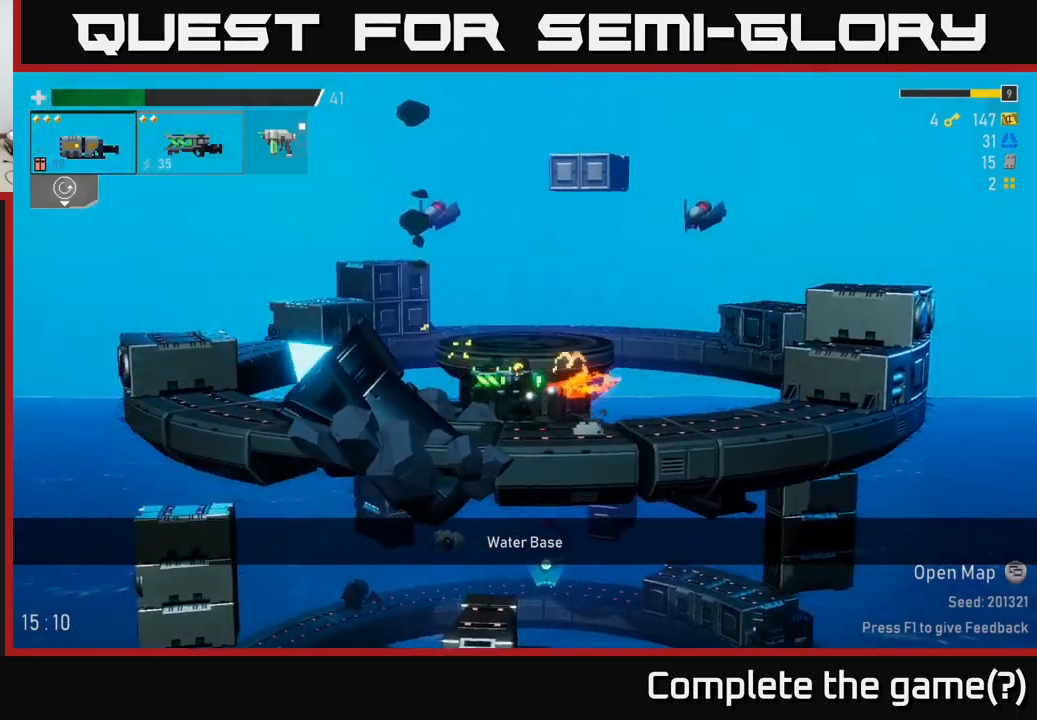
{"buttons": ["A"], "left_stick": "left", "right_stick": "center", "events": [[183, "A", "up"], [300, "A", "down"]]}
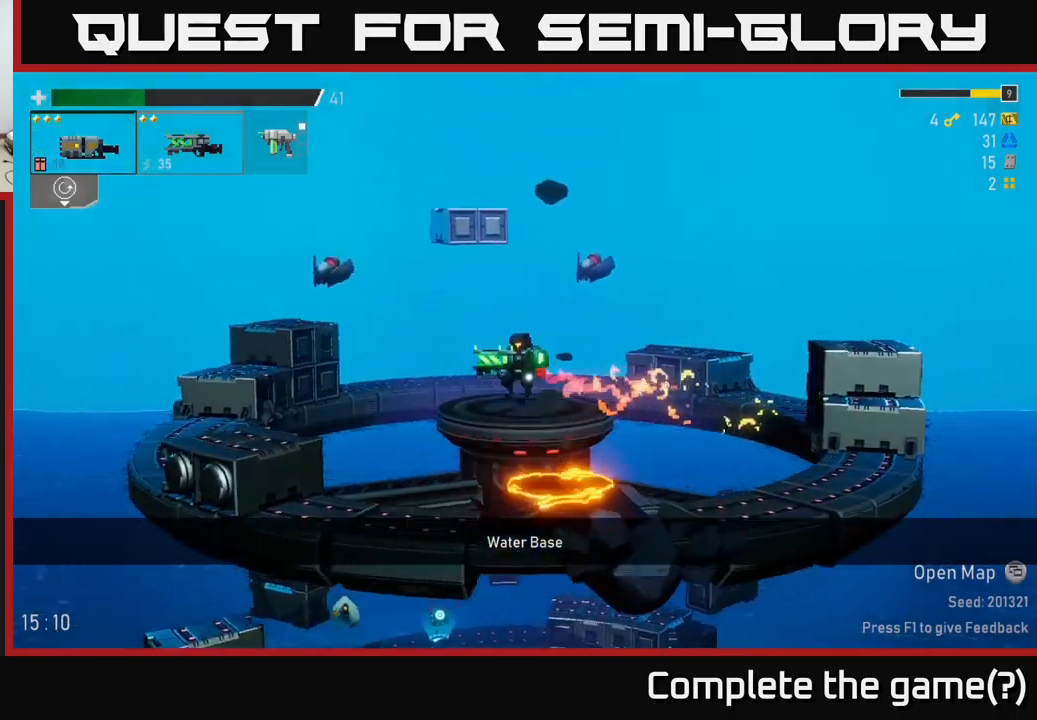
{"buttons": [], "left_stick": "left", "right_stick": "center", "events": [[83, "A", "up"], [100, "R2", "down"], [200, "R2", "up"], [283, "R2", "down"], [416, "R2", "up"]]}
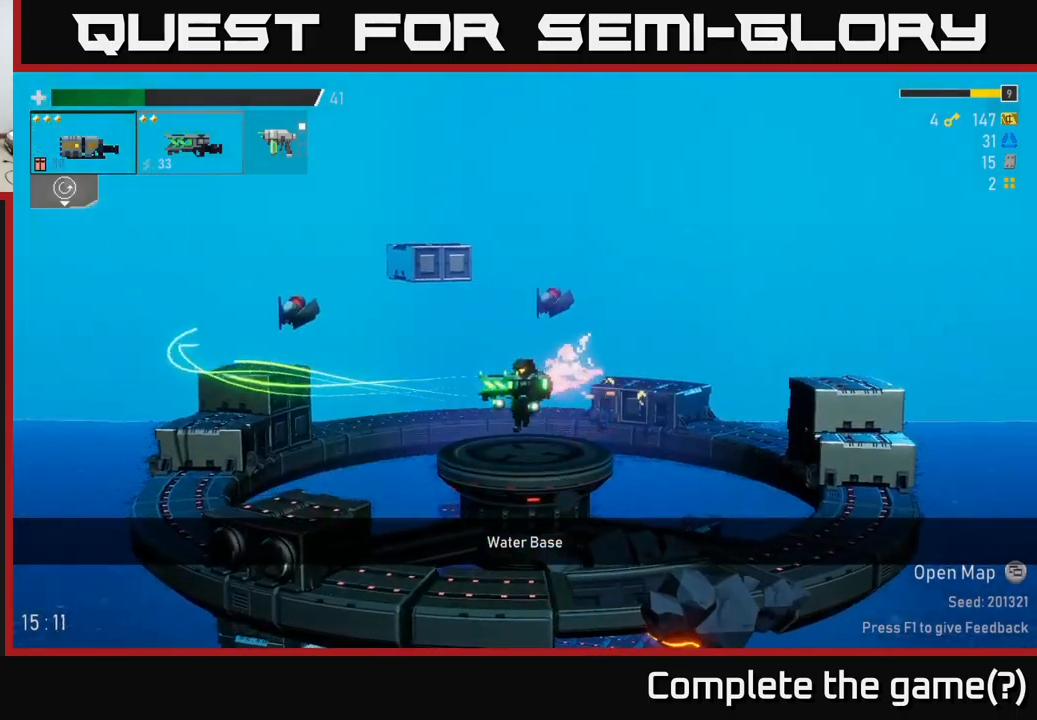
{"buttons": ["R2"], "left_stick": "left", "right_stick": "center", "events": [[16, "R2", "down"], [50, "A", "down"], [133, "R2", "up"], [216, "A", "up"], [250, "R2", "down"], [400, "R2", "up"], [483, "R2", "down"]]}
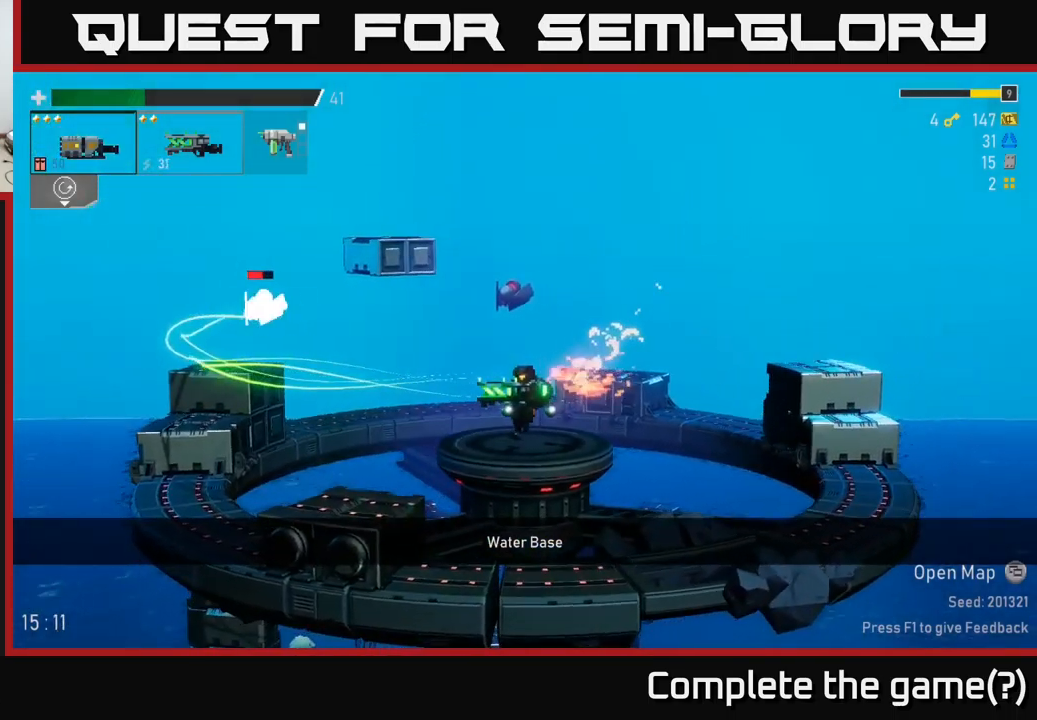
{"buttons": [], "left_stick": "left", "right_stick": "center", "events": [[100, "R2", "up"]]}
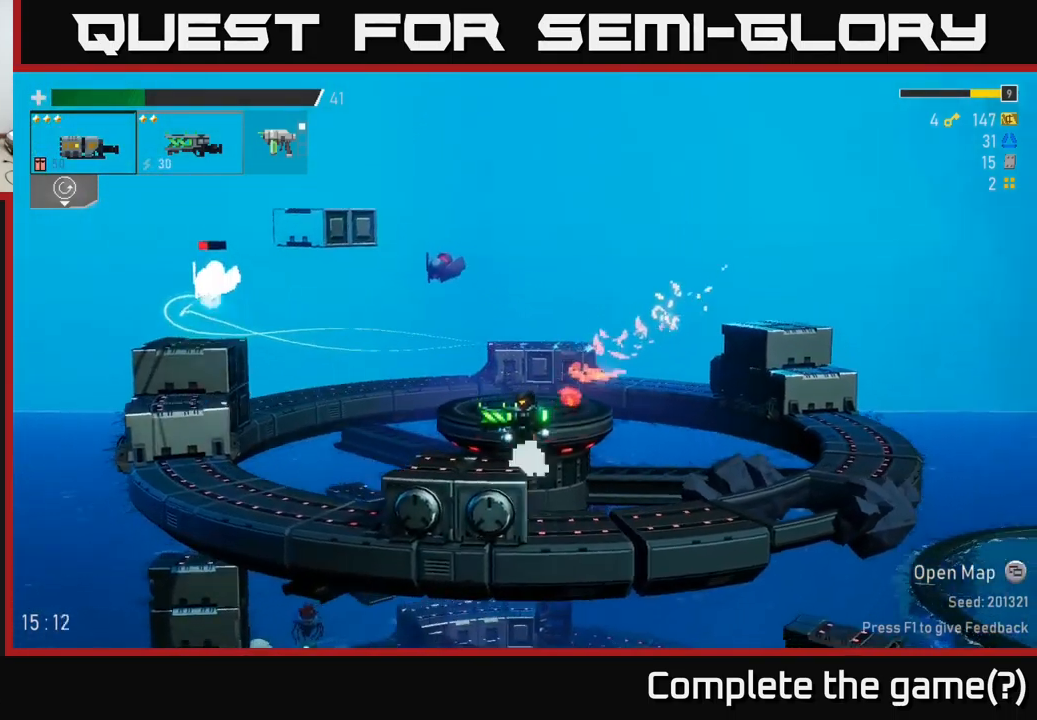
{"buttons": ["R2"], "left_stick": "left", "right_stick": "center", "events": [[166, "A", "down"], [333, "A", "up"], [500, "R2", "down"]]}
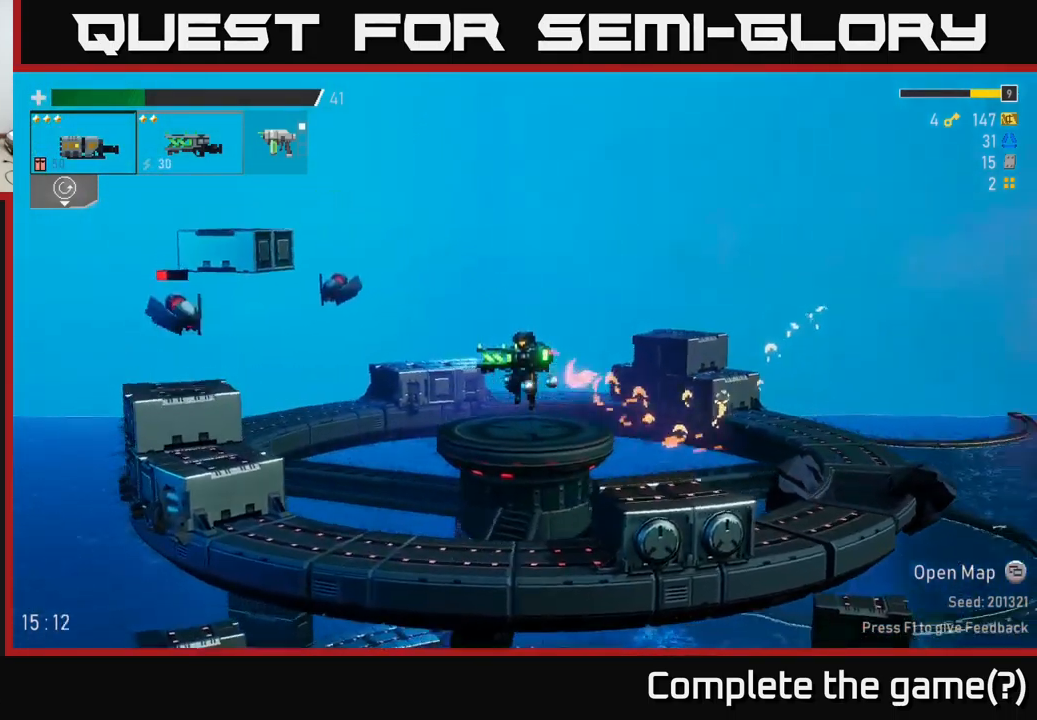
{"buttons": ["R2"], "left_stick": "left", "right_stick": "center", "events": [[133, "R2", "up"], [150, "A", "down"], [216, "R2", "down"], [266, "A", "up"], [300, "R2", "up"], [450, "R2", "down"]]}
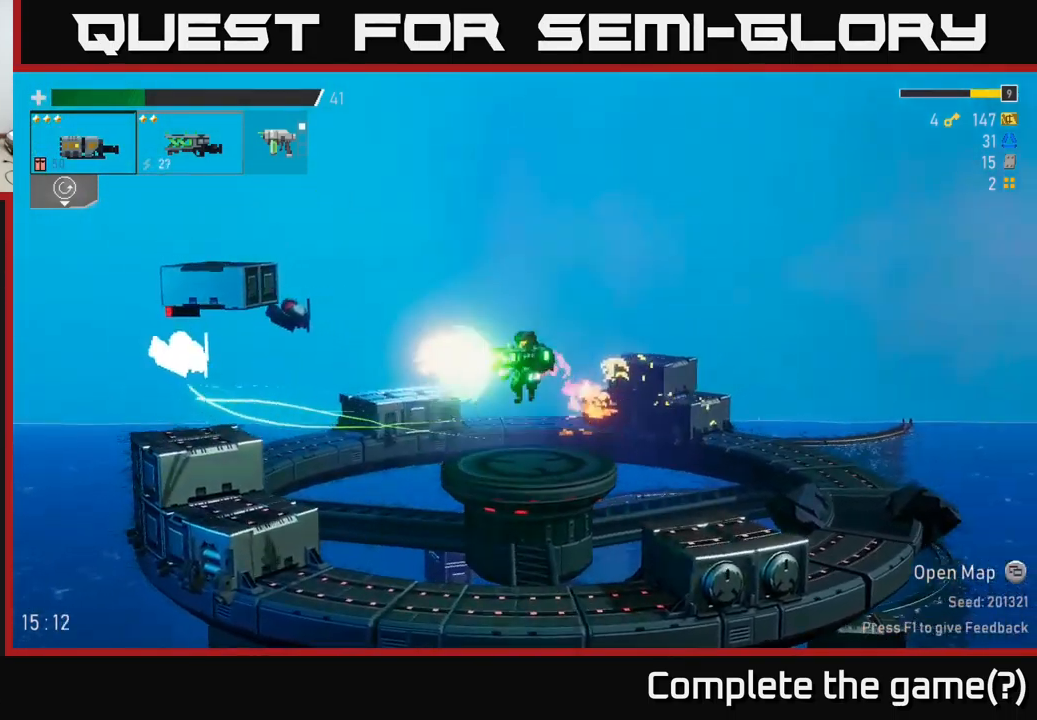
{"buttons": ["R2"], "left_stick": "left", "right_stick": "center", "events": [[83, "R2", "up"], [200, "R2", "down"], [333, "R2", "up"], [416, "R2", "down"]]}
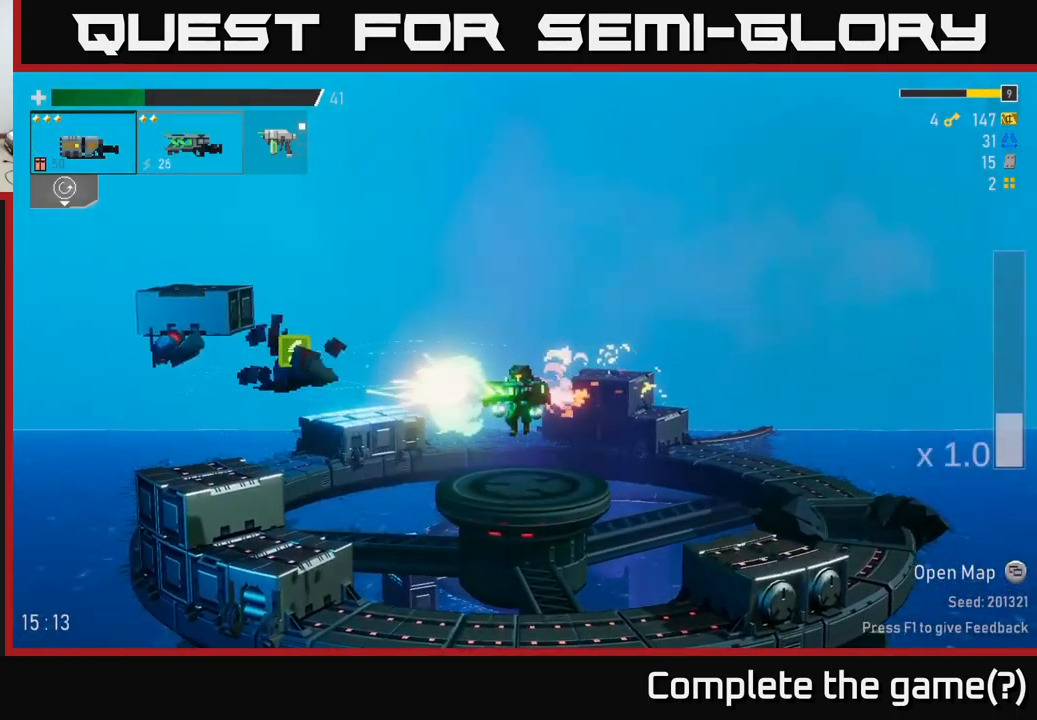
{"buttons": ["A"], "left_stick": "left", "right_stick": "center", "events": [[16, "R2", "up"], [116, "R2", "down"], [266, "R2", "up"], [350, "R2", "down"], [400, "A", "down"], [483, "R2", "up"]]}